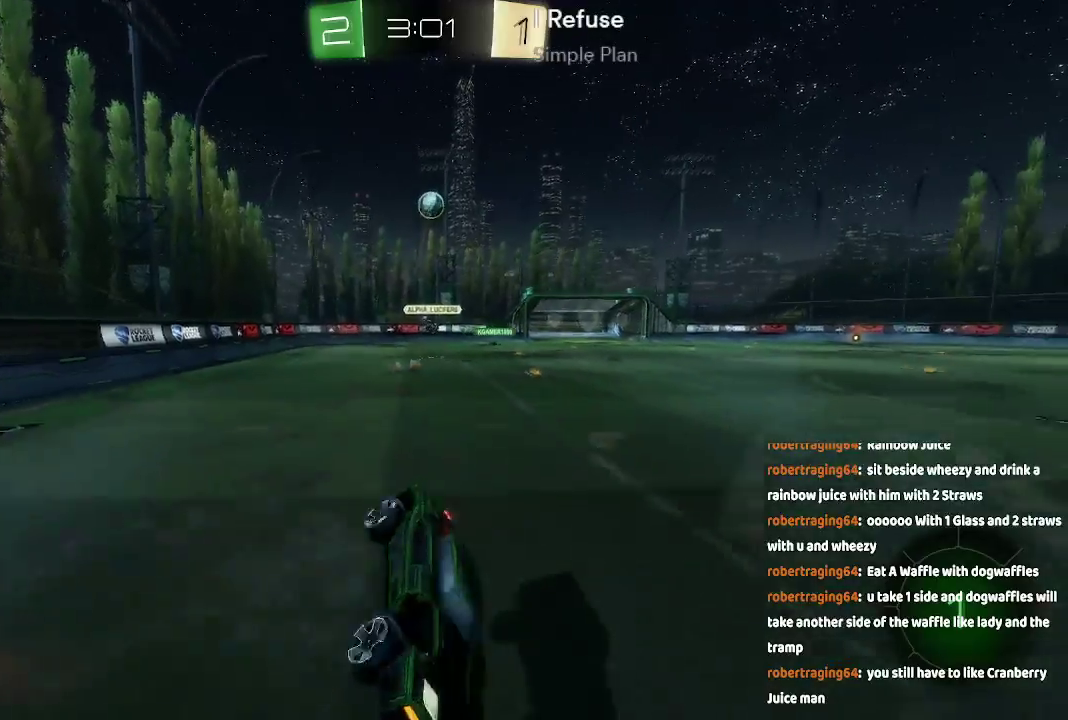
Gameplay with a controller (Xbox layout); each line is a JSON object with the inputs held at the frame after it. "events" lists button and stick changes between this image and that frame as [ms after this image, input, new state], when the widget could be followed in between. Not read: L1 L2 L3 R1 R2.
{"buttons": [], "left_stick": "left", "right_stick": "center", "events": [[17, "left_stick", "left"], [233, "left_stick", "center"], [350, "left_stick", "left"]]}
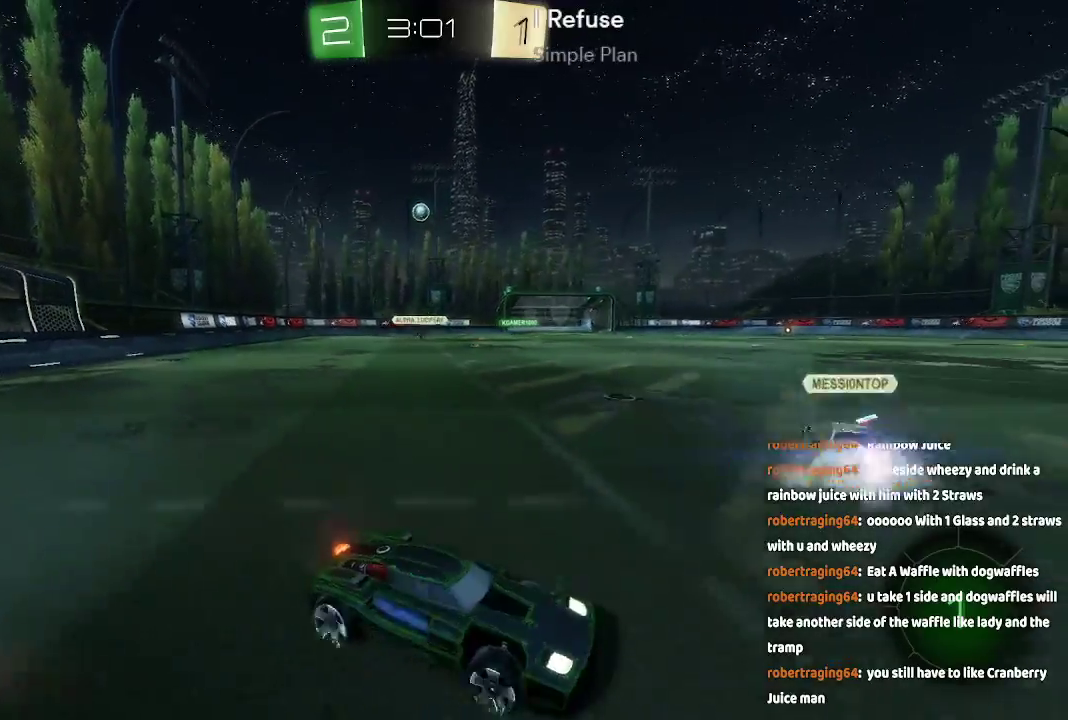
{"buttons": ["A"], "left_stick": "left", "right_stick": "center", "events": [[83, "A", "down"]]}
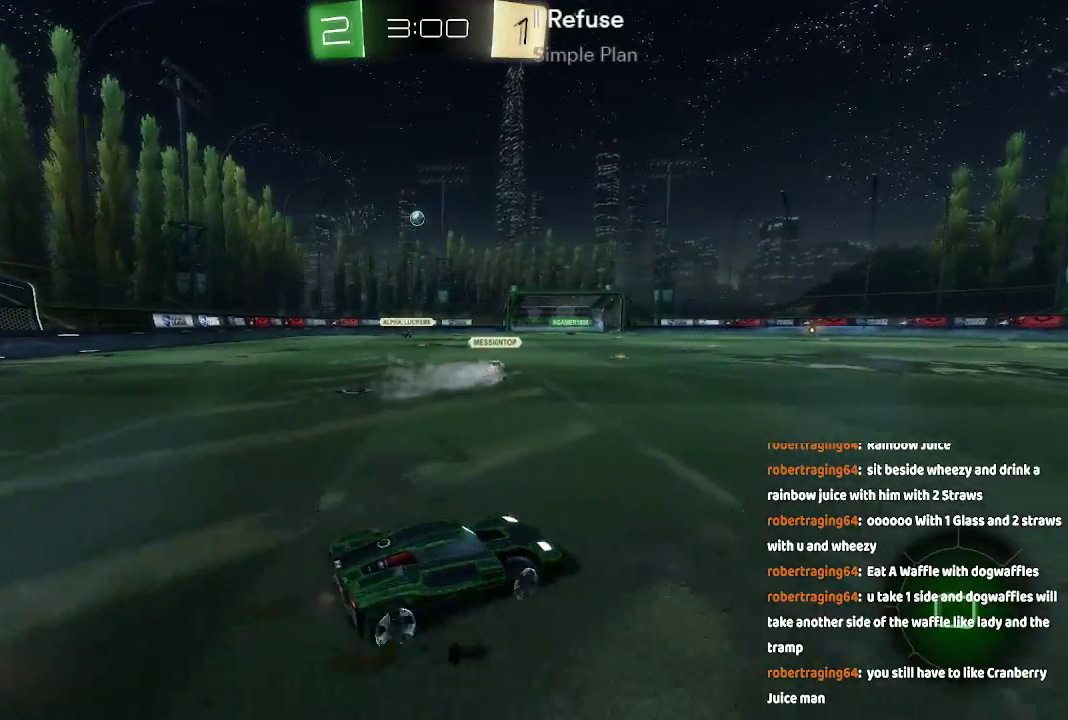
{"buttons": [], "left_stick": "center", "right_stick": "center", "events": [[33, "A", "up"], [67, "left_stick", "up-left"], [183, "B", "down"], [200, "B", "up"], [250, "B", "down"], [367, "B", "up"], [467, "left_stick", "center"]]}
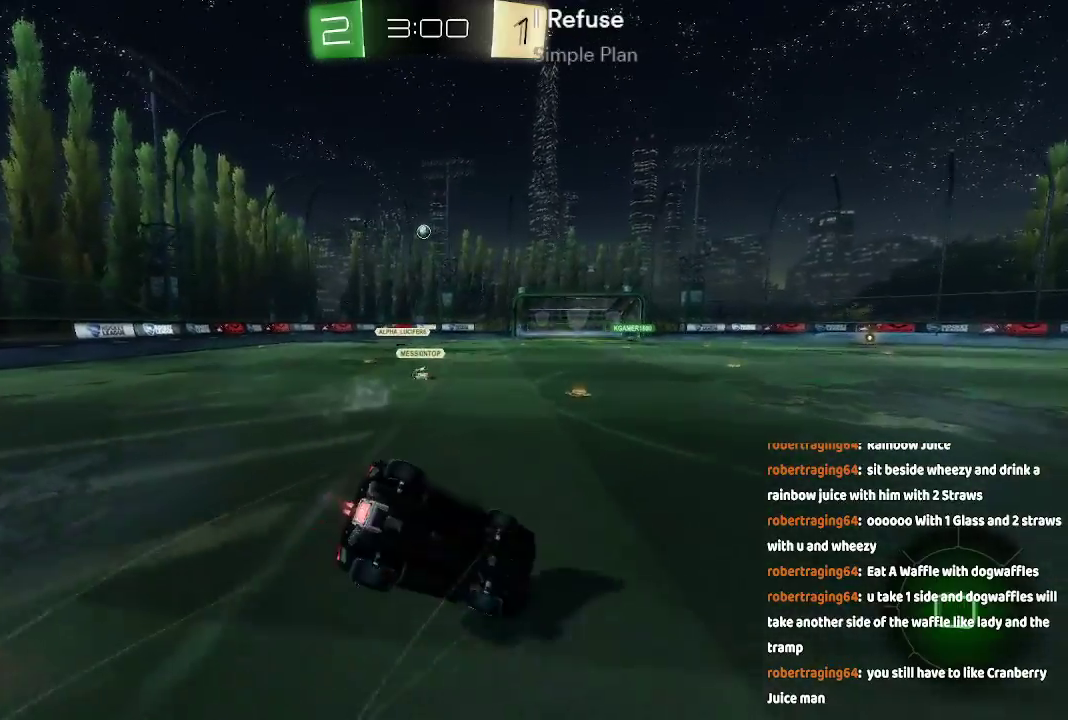
{"buttons": [], "left_stick": "center", "right_stick": "center", "events": []}
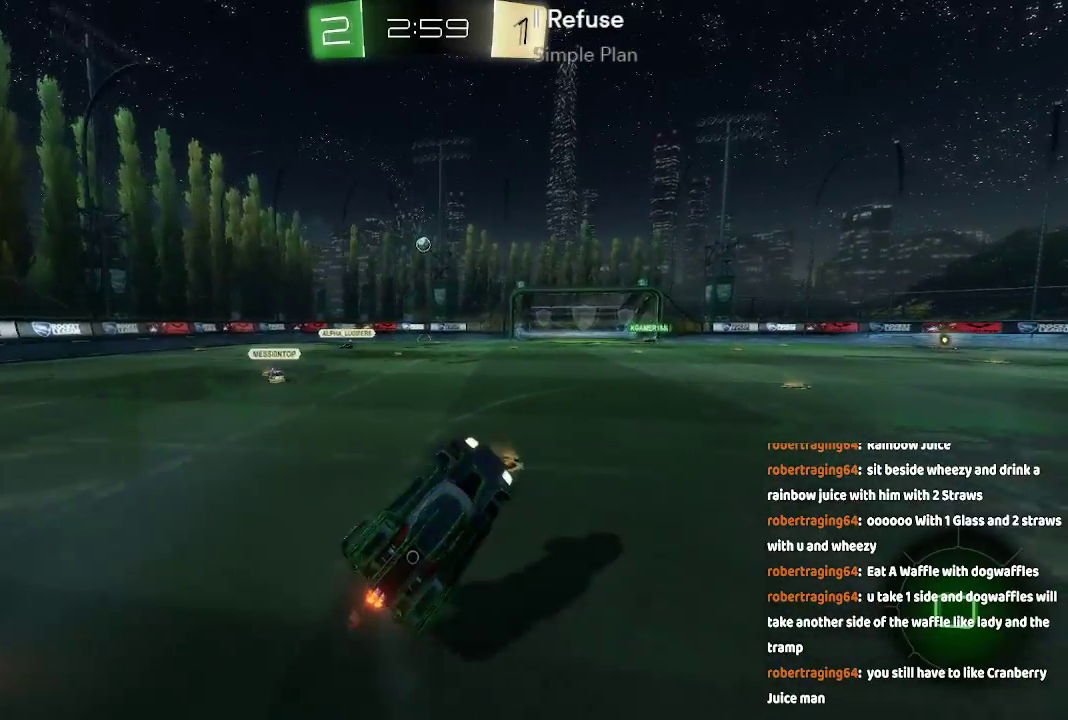
{"buttons": ["B"], "left_stick": "center", "right_stick": "center", "events": [[500, "B", "down"]]}
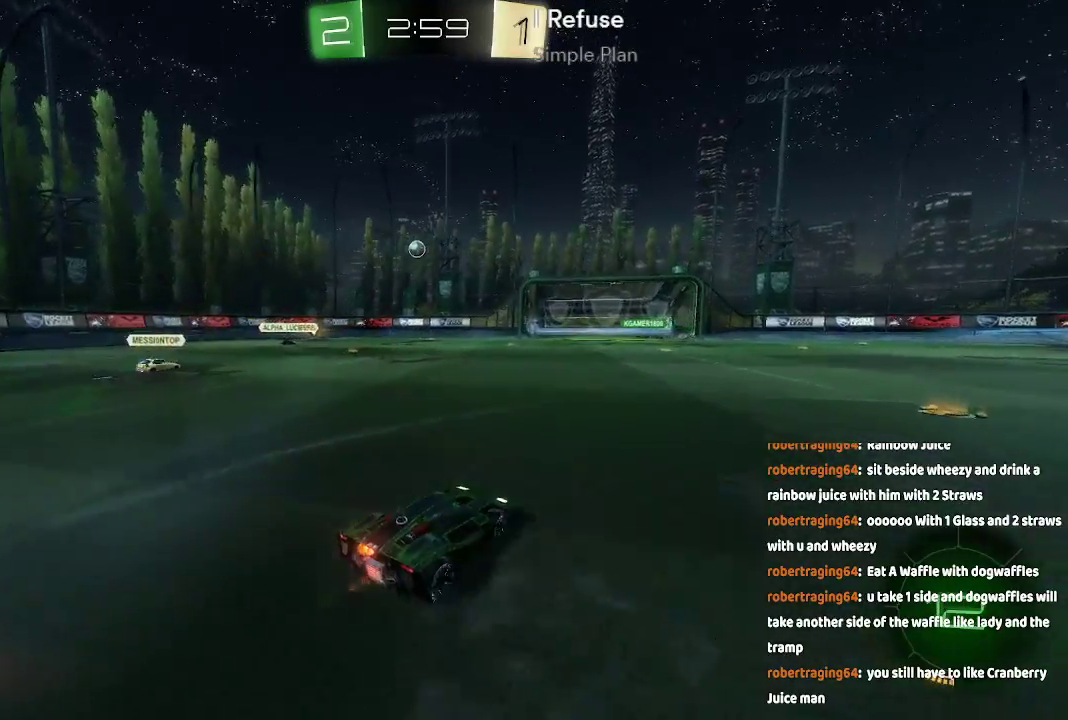
{"buttons": [], "left_stick": "center", "right_stick": "center"}
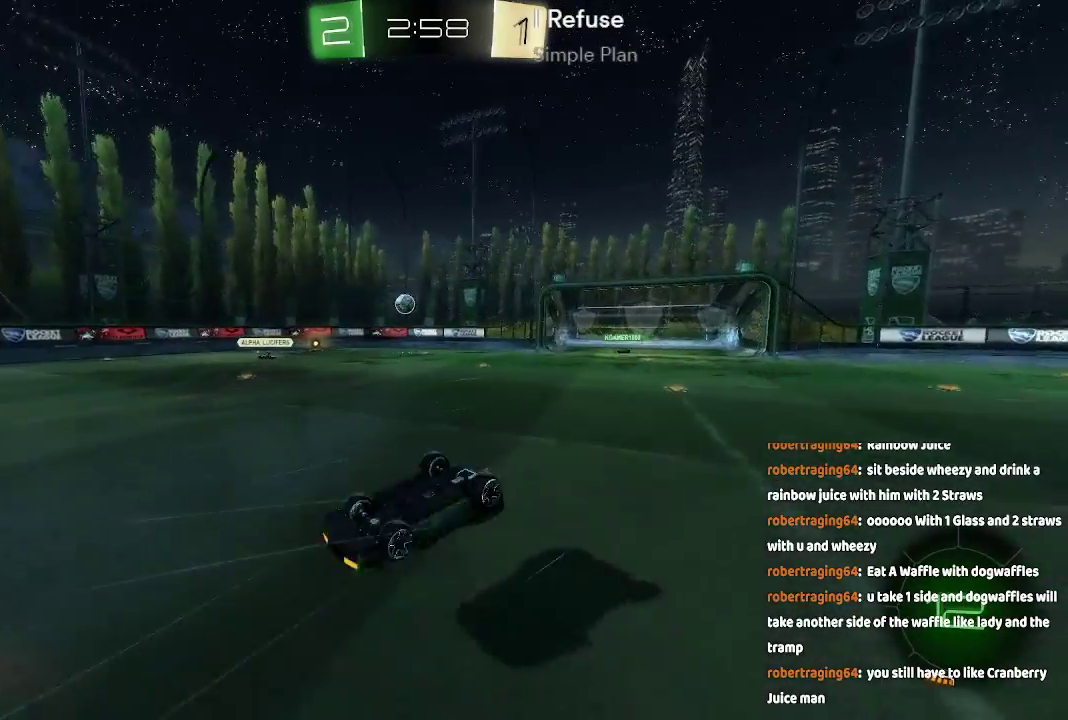
{"buttons": [], "left_stick": "center", "right_stick": "center", "events": []}
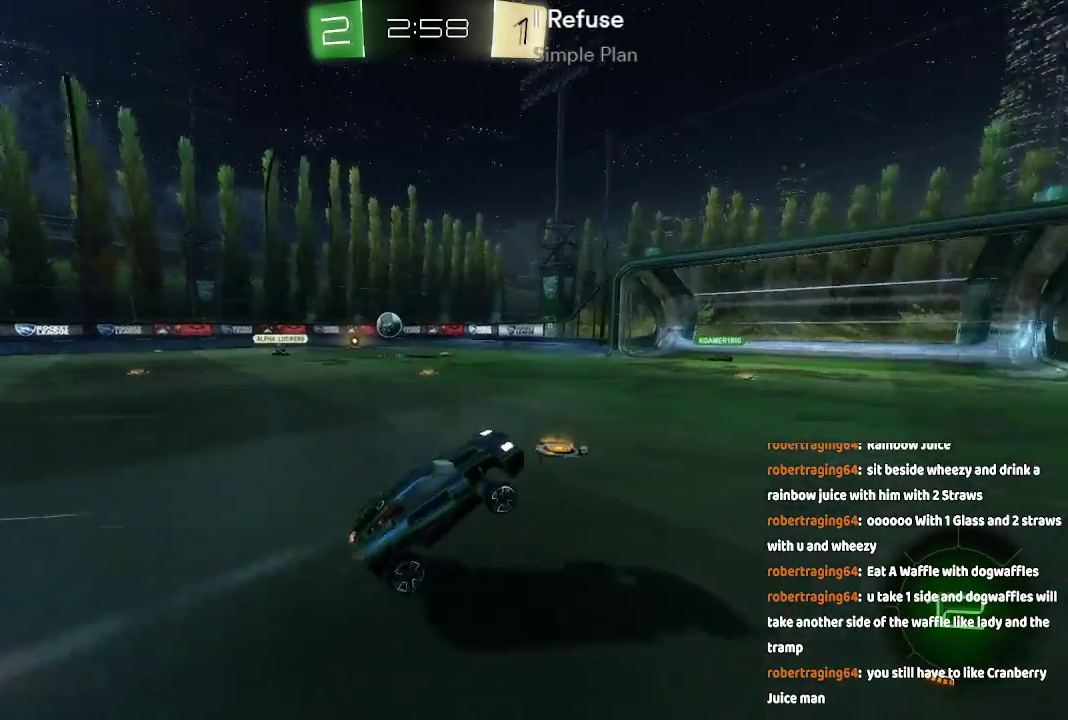
{"buttons": [], "left_stick": "left", "right_stick": "center", "events": [[233, "left_stick", "left"]]}
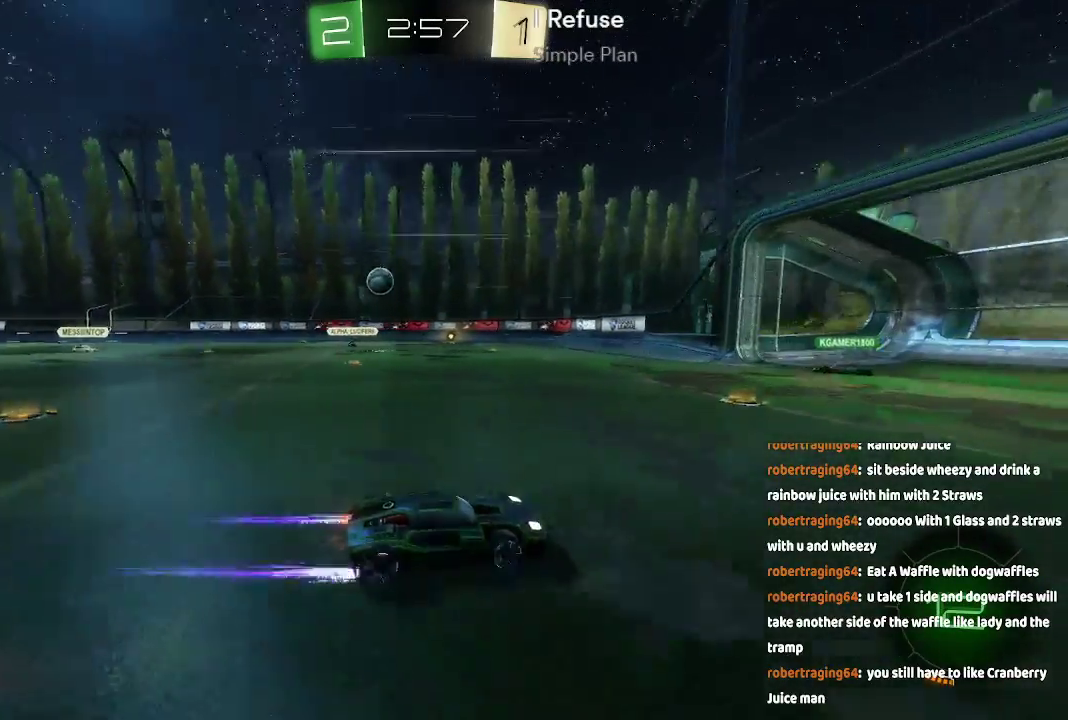
{"buttons": [], "left_stick": "left", "right_stick": "center", "events": []}
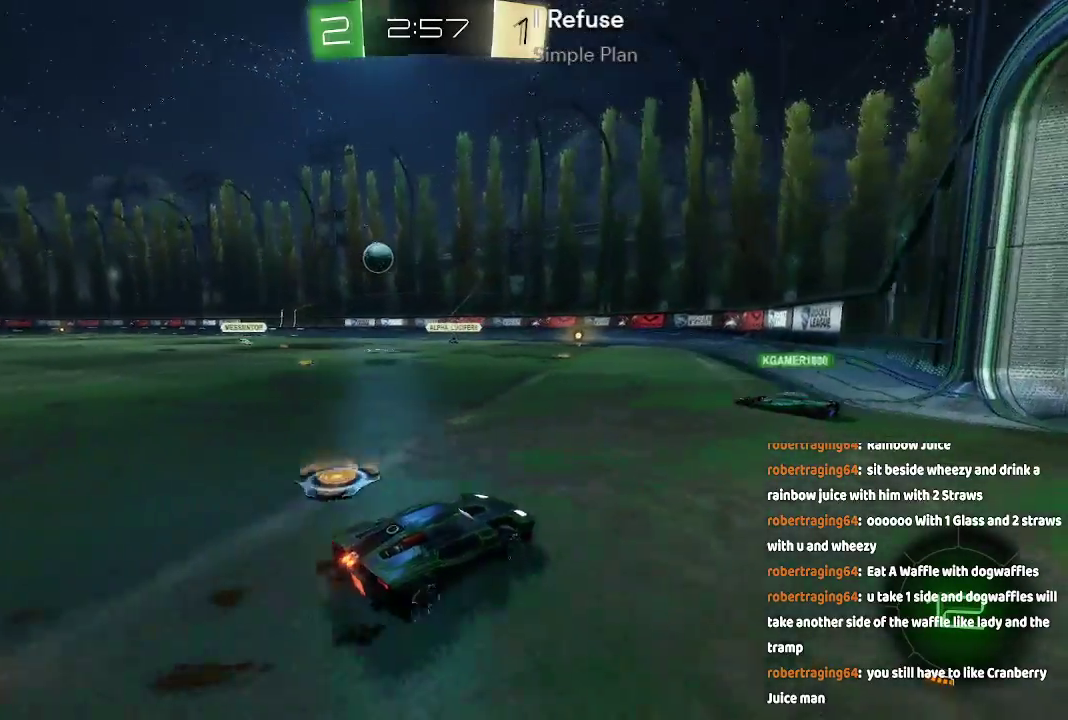
{"buttons": [], "left_stick": "center", "right_stick": "center", "events": [[350, "left_stick", "center"]]}
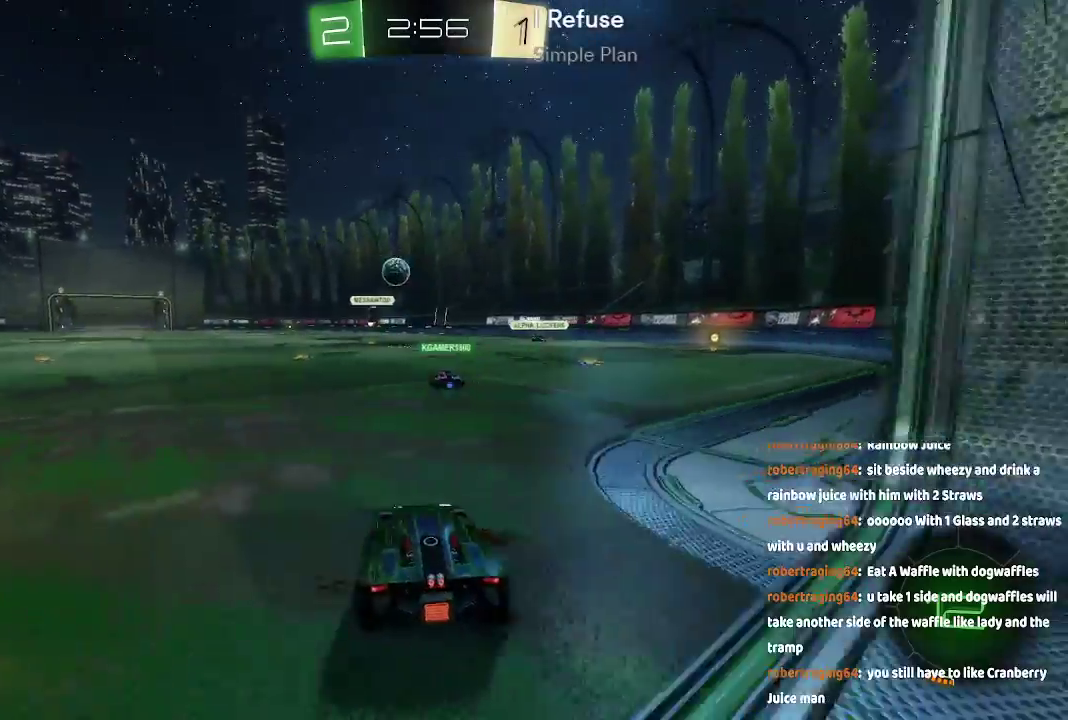
{"buttons": [], "left_stick": "down-left", "right_stick": "center", "events": [[467, "left_stick", "down-left"]]}
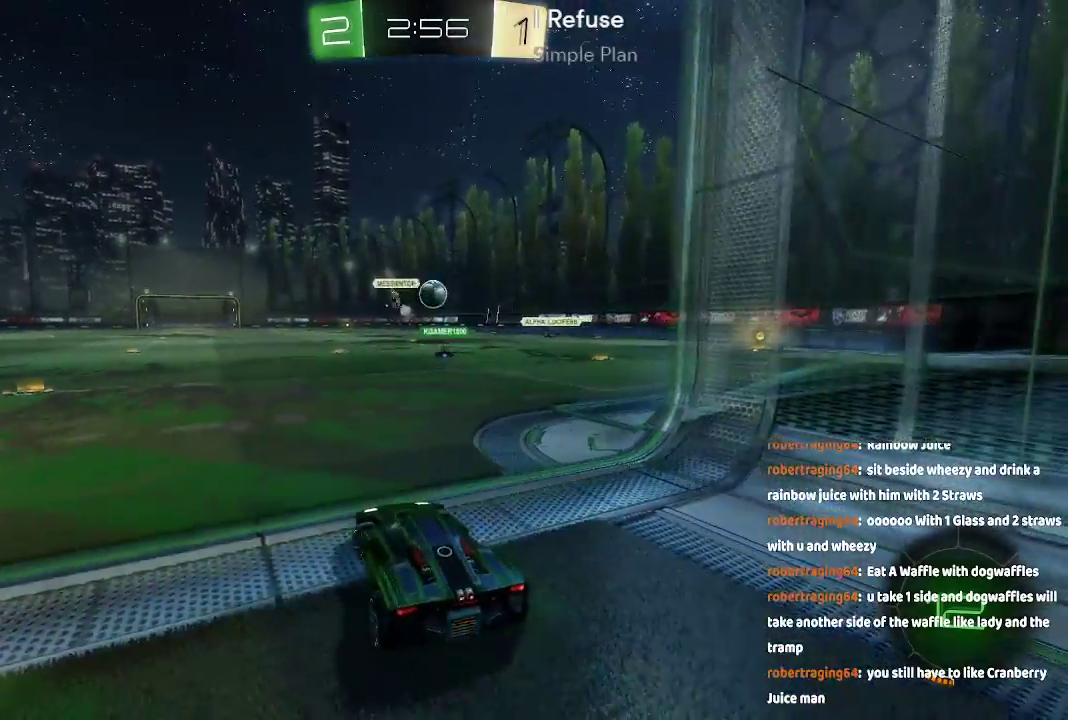
{"buttons": [], "left_stick": "down-right", "right_stick": "center", "events": [[100, "left_stick", "center"], [233, "left_stick", "down-left"], [317, "left_stick", "down-right"]]}
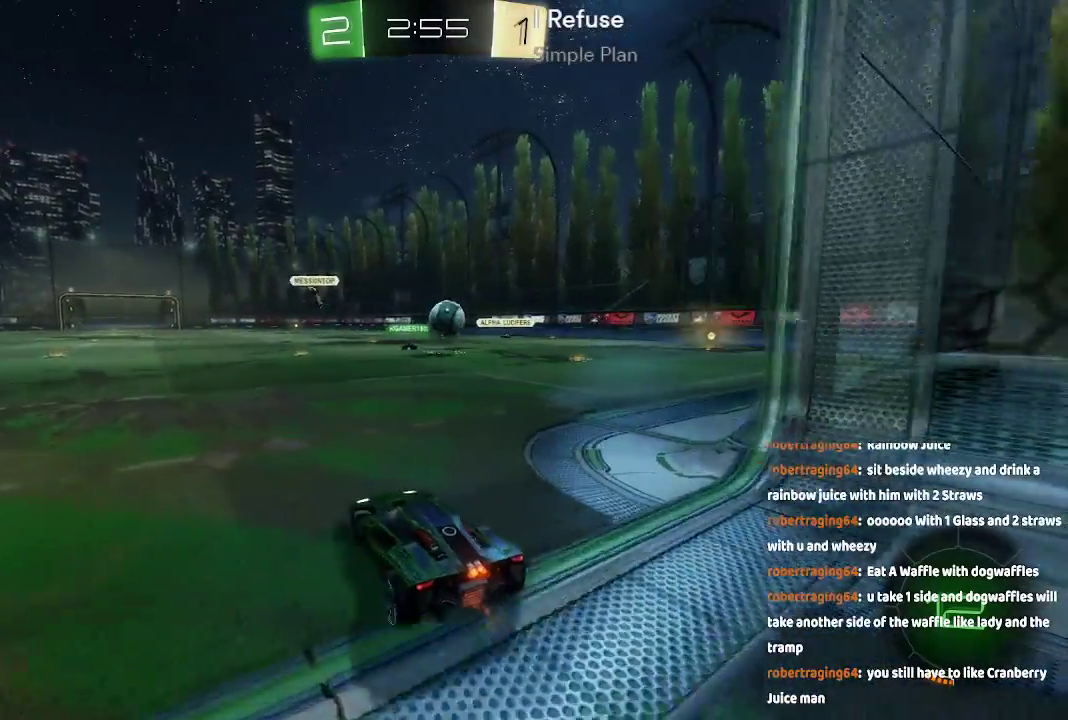
{"buttons": [], "left_stick": "down-right", "right_stick": "center", "events": []}
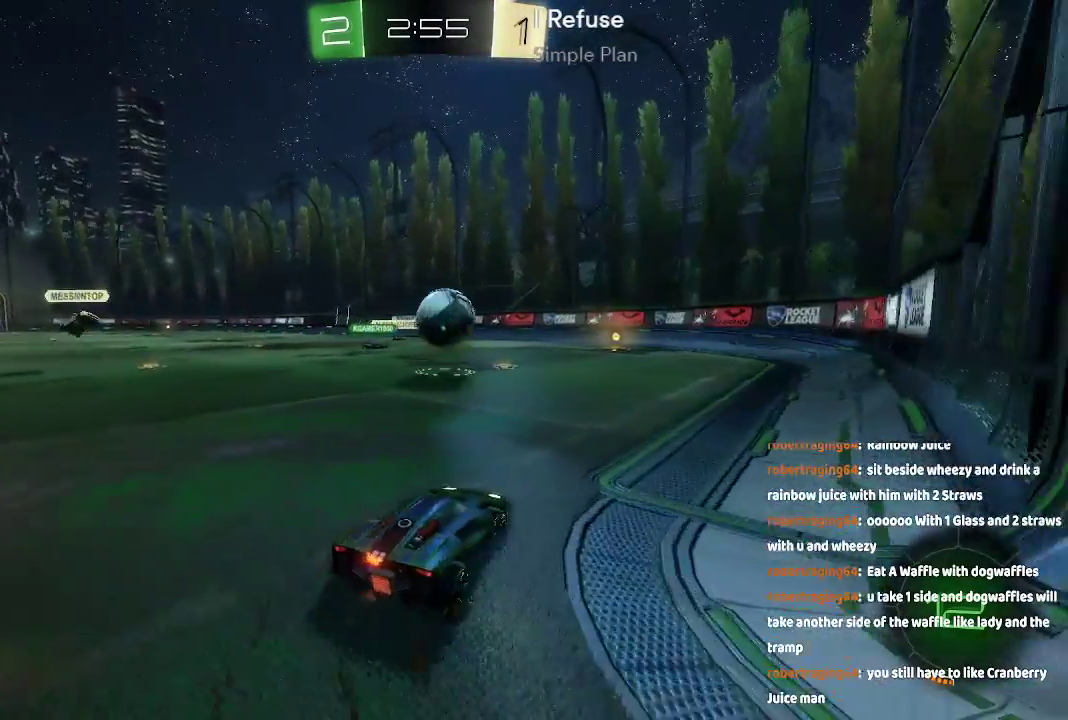
{"buttons": ["B"], "left_stick": "up-left", "right_stick": "center", "events": [[67, "A", "down"], [83, "B", "down"], [83, "left_stick", "down"], [317, "left_stick", "center"], [400, "left_stick", "up-left"], [433, "A", "up"], [450, "B", "up"], [483, "B", "down"]]}
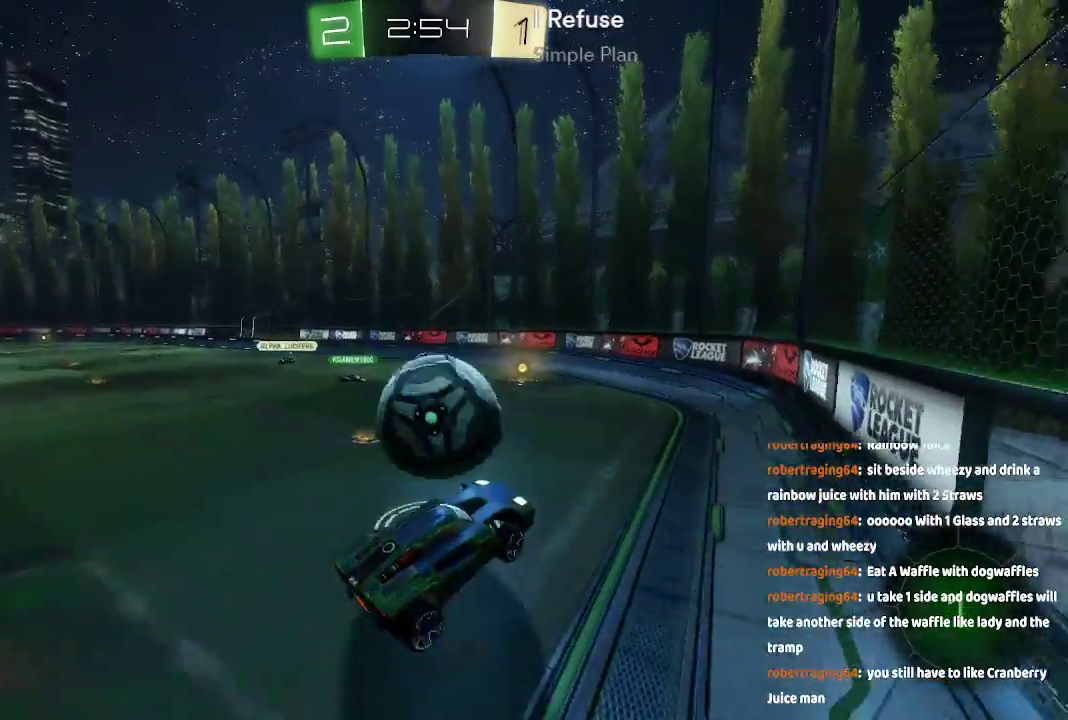
{"buttons": [], "left_stick": "center", "right_stick": "center", "events": [[33, "A", "down"], [83, "A", "up"], [83, "B", "up"], [100, "left_stick", "up"], [150, "A", "down"], [150, "B", "down"], [233, "left_stick", "center"], [250, "A", "up"], [250, "B", "up"]]}
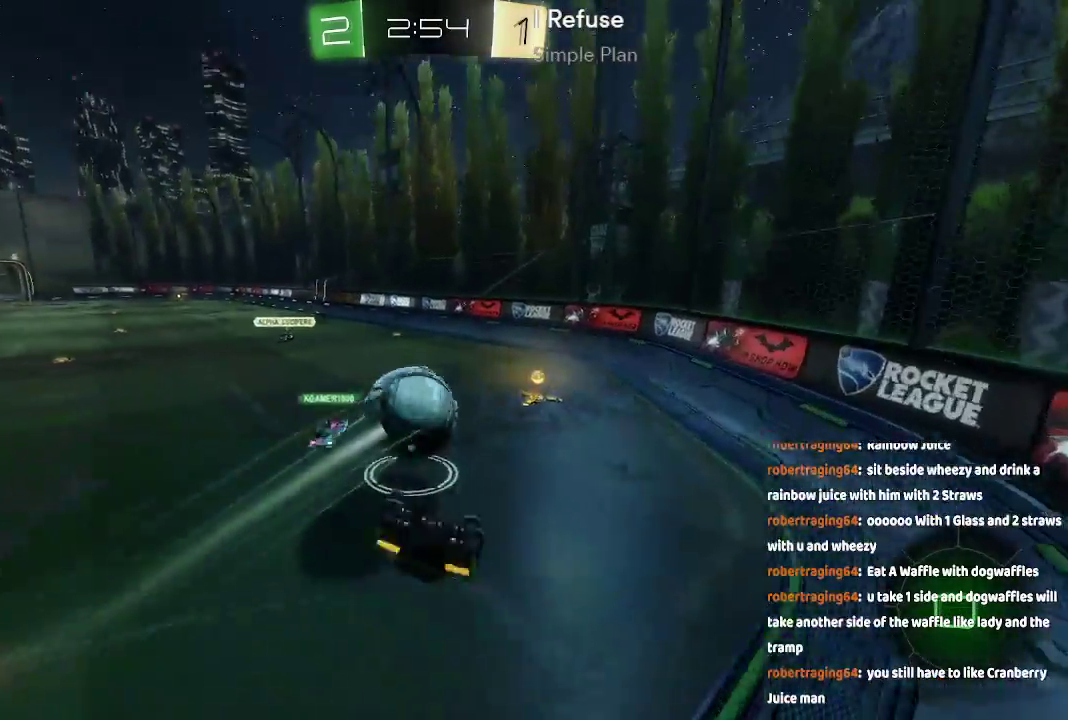
{"buttons": [], "left_stick": "left", "right_stick": "center", "events": [[83, "left_stick", "left"]]}
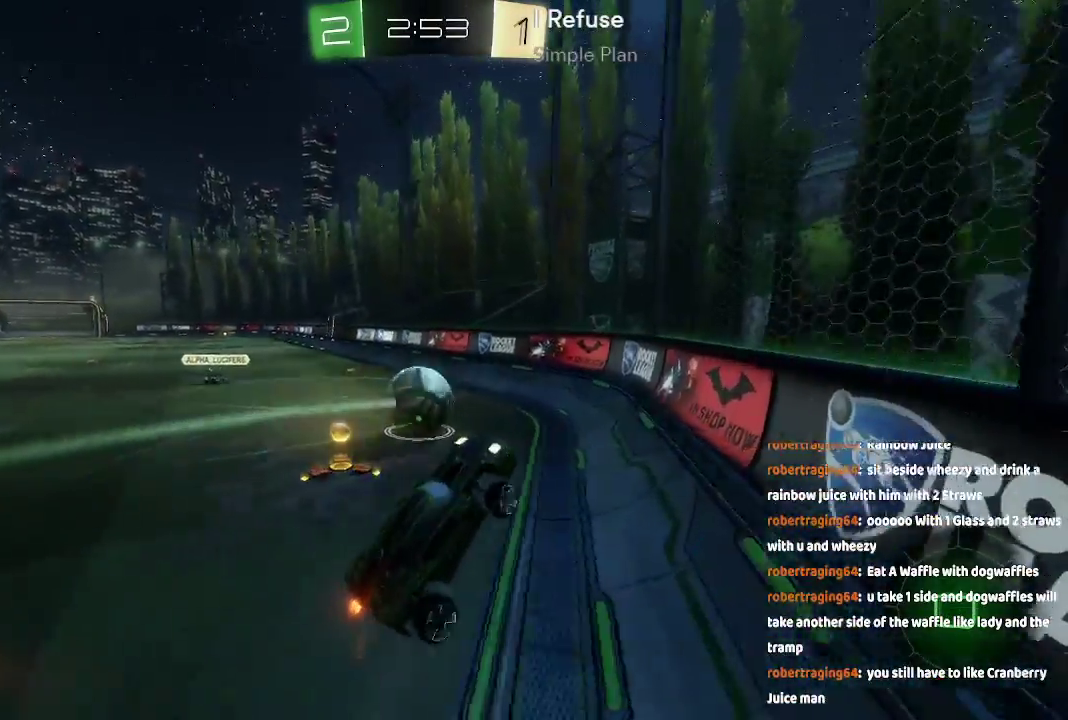
{"buttons": [], "left_stick": "left", "right_stick": "center", "events": []}
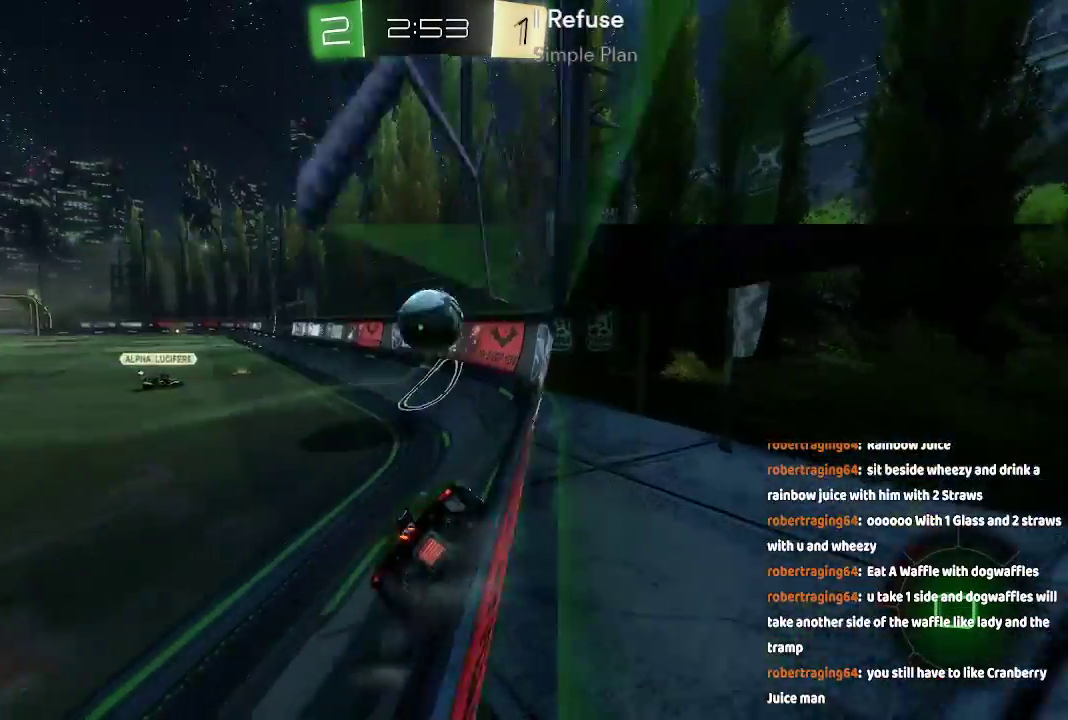
{"buttons": [], "left_stick": "left", "right_stick": "center", "events": []}
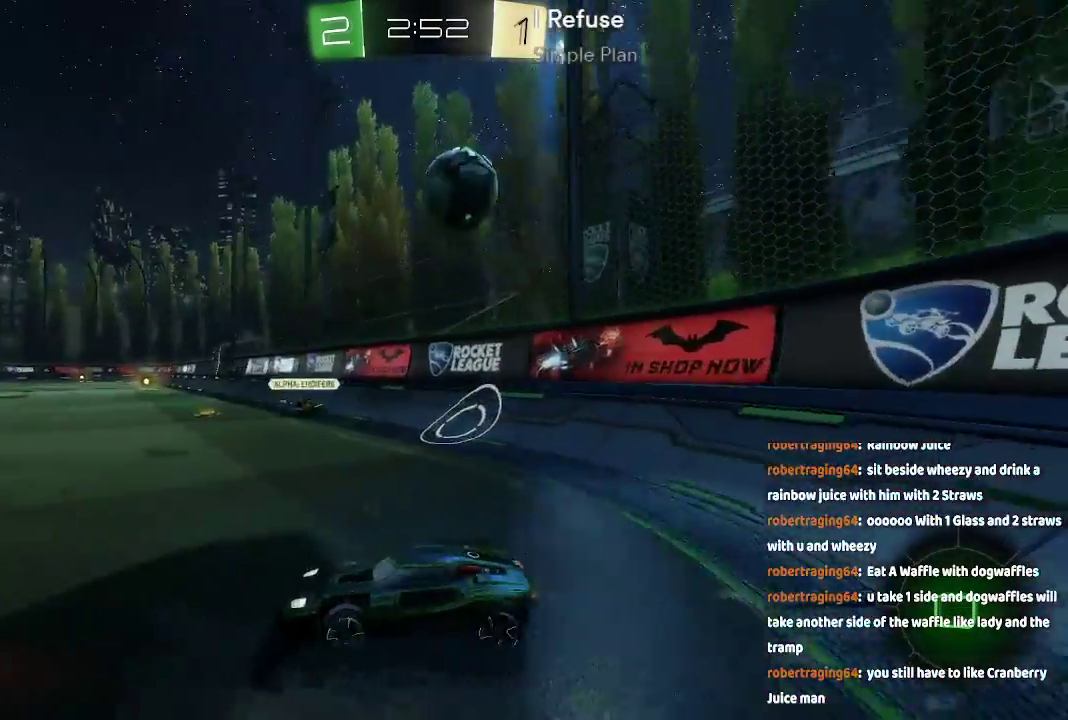
{"buttons": [], "left_stick": "left", "right_stick": "center", "events": []}
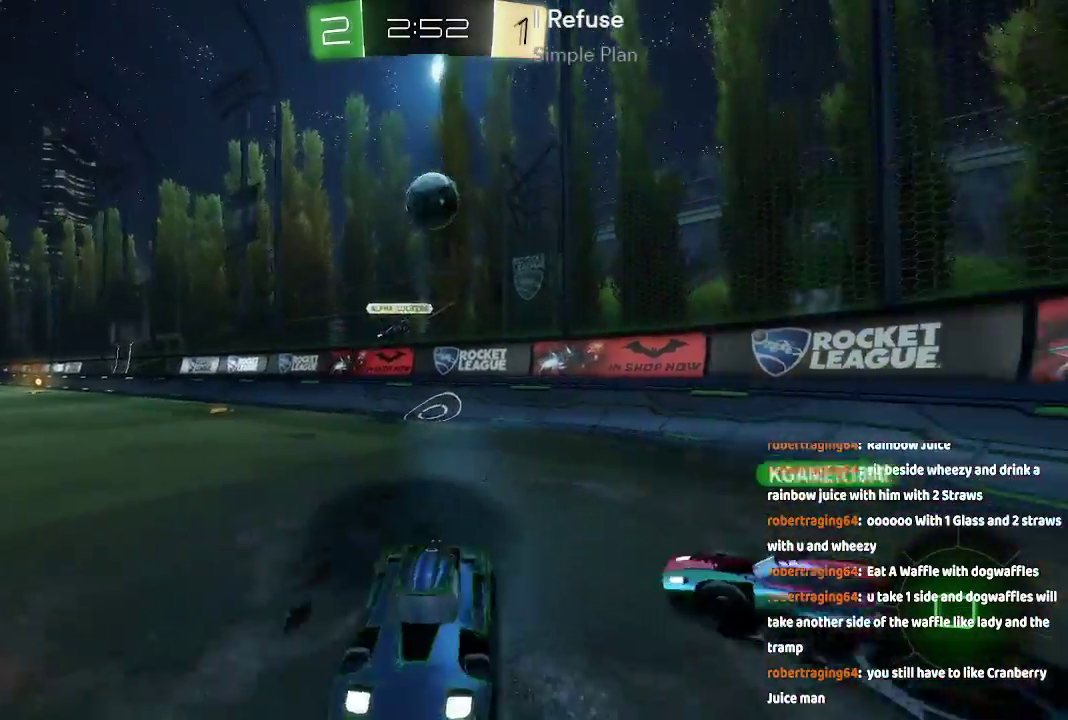
{"buttons": [], "left_stick": "down-right", "right_stick": "center", "events": [[333, "left_stick", "down-right"]]}
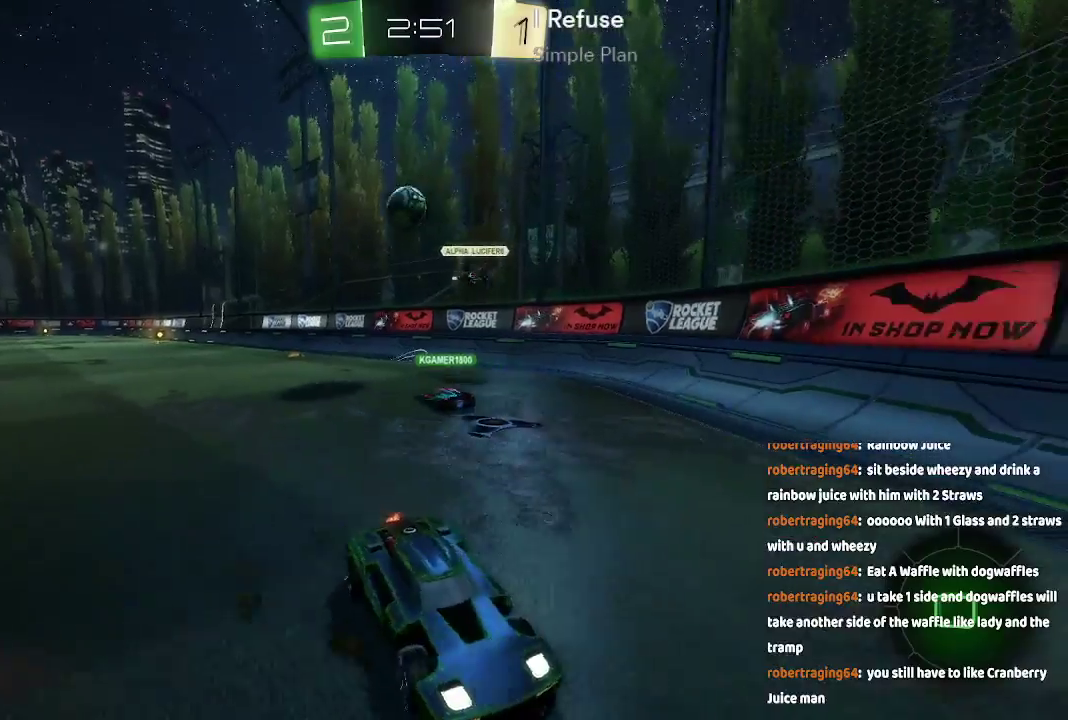
{"buttons": [], "left_stick": "center", "right_stick": "center", "events": [[367, "left_stick", "center"]]}
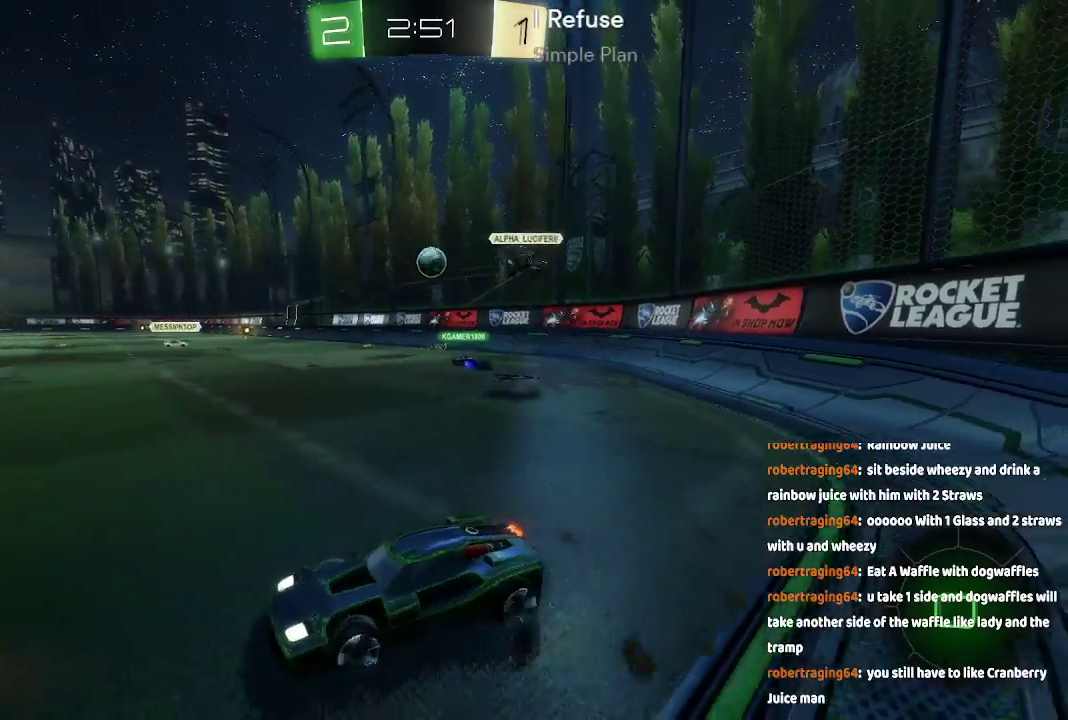
{"buttons": [], "left_stick": "center", "right_stick": "center", "events": [[267, "left_stick", "down-left"], [467, "left_stick", "center"]]}
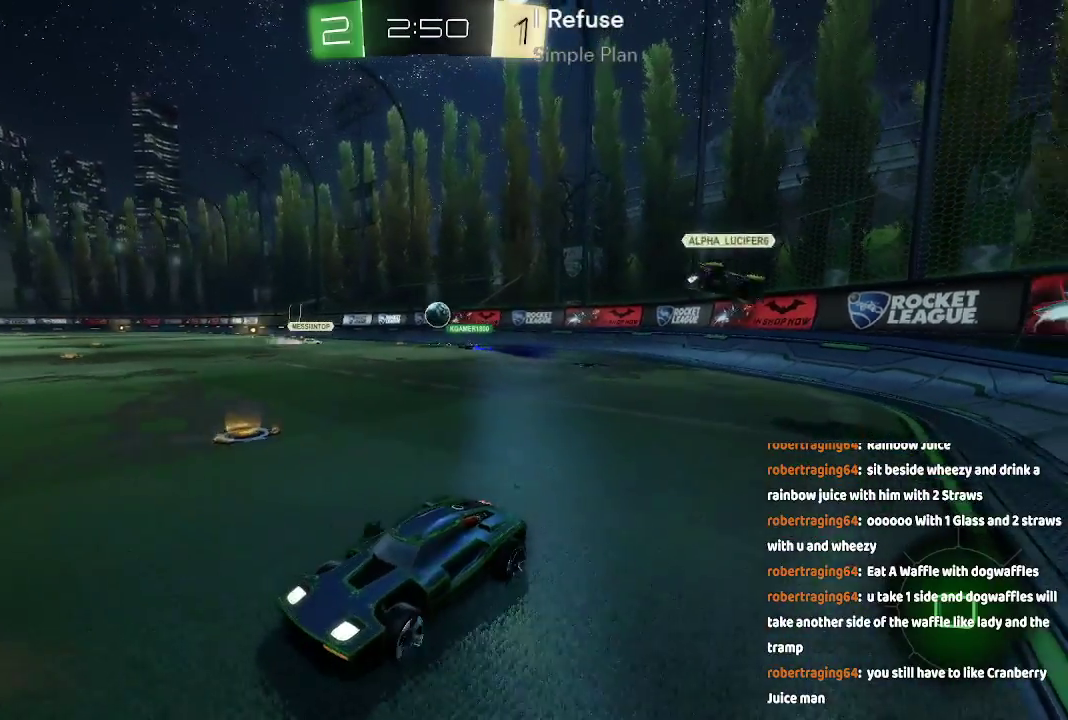
{"buttons": [], "left_stick": "center", "right_stick": "center", "events": [[17, "left_stick", "right"], [217, "left_stick", "center"]]}
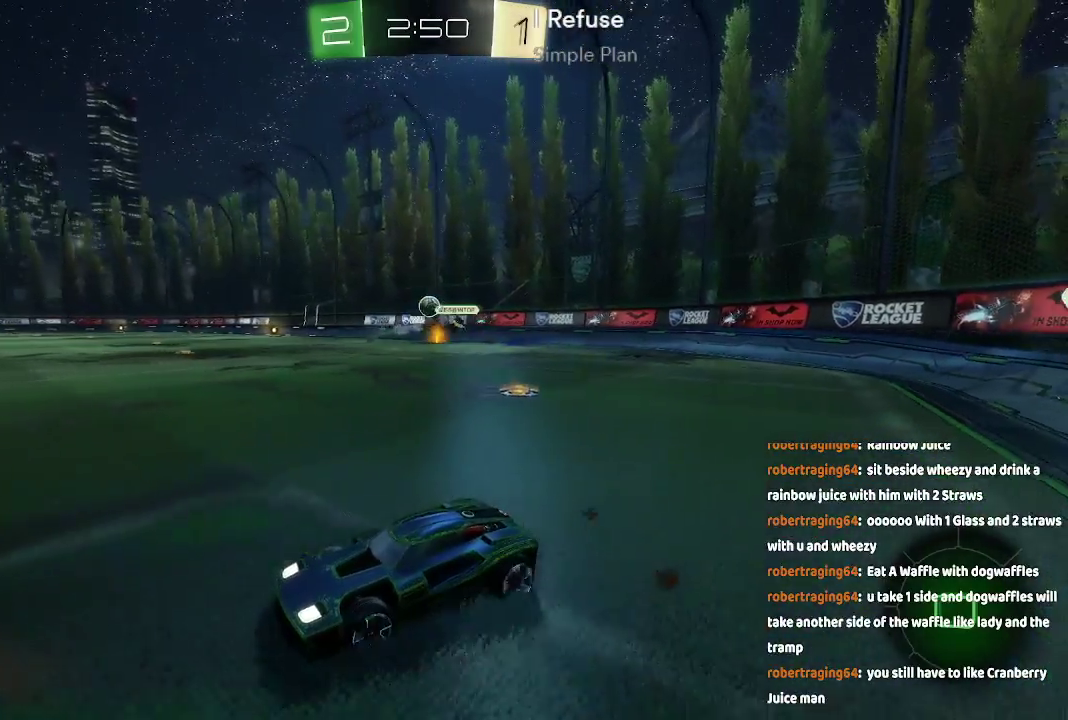
{"buttons": [], "left_stick": "right", "right_stick": "center", "events": [[233, "left_stick", "down-left"], [283, "left_stick", "center"], [400, "left_stick", "right"]]}
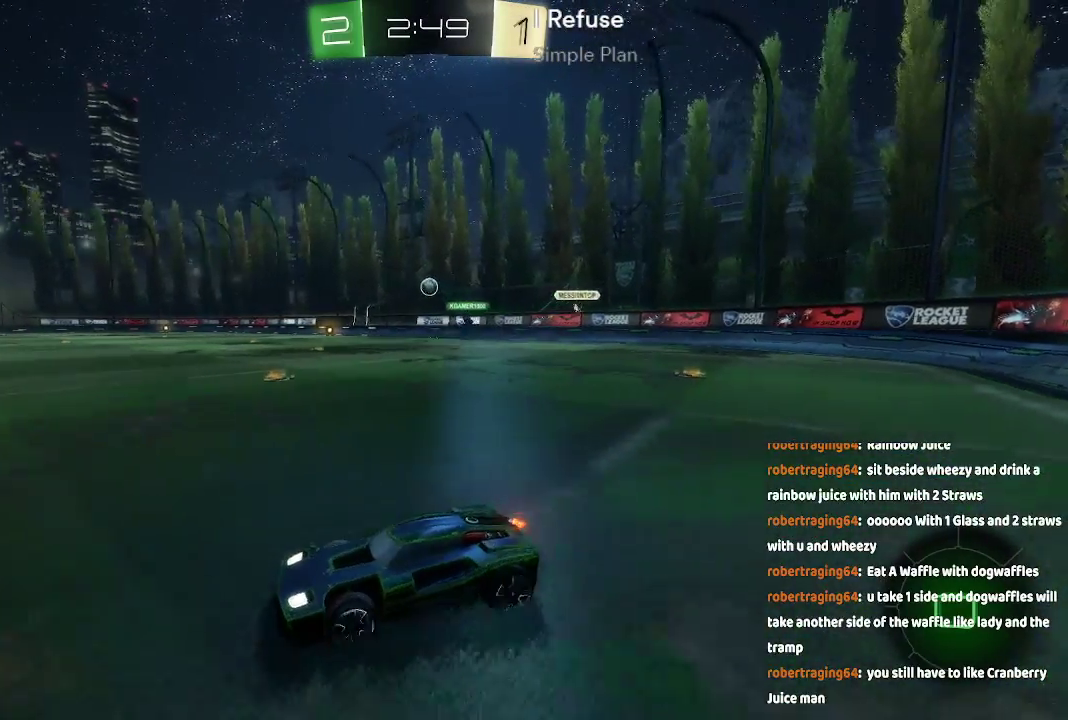
{"buttons": [], "left_stick": "right", "right_stick": "center", "events": [[250, "left_stick", "center"], [350, "left_stick", "right"]]}
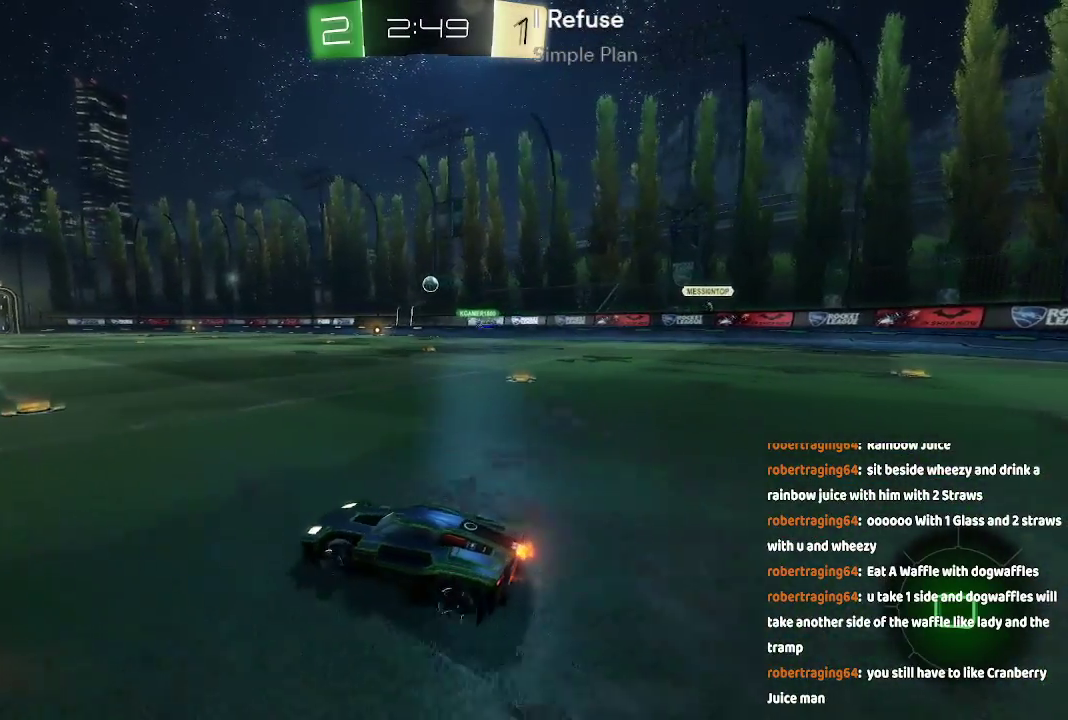
{"buttons": [], "left_stick": "center", "right_stick": "center", "events": [[83, "left_stick", "up"], [117, "B", "down"], [217, "B", "up"], [267, "B", "down"], [333, "B", "up"], [450, "left_stick", "center"]]}
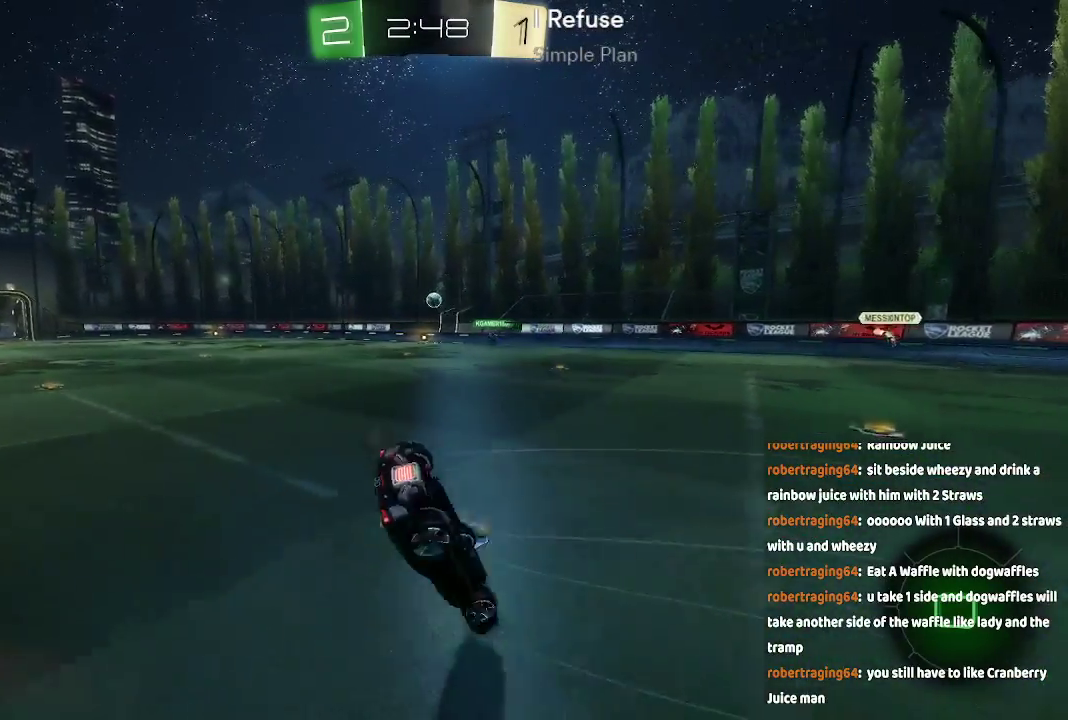
{"buttons": [], "left_stick": "center", "right_stick": "center", "events": []}
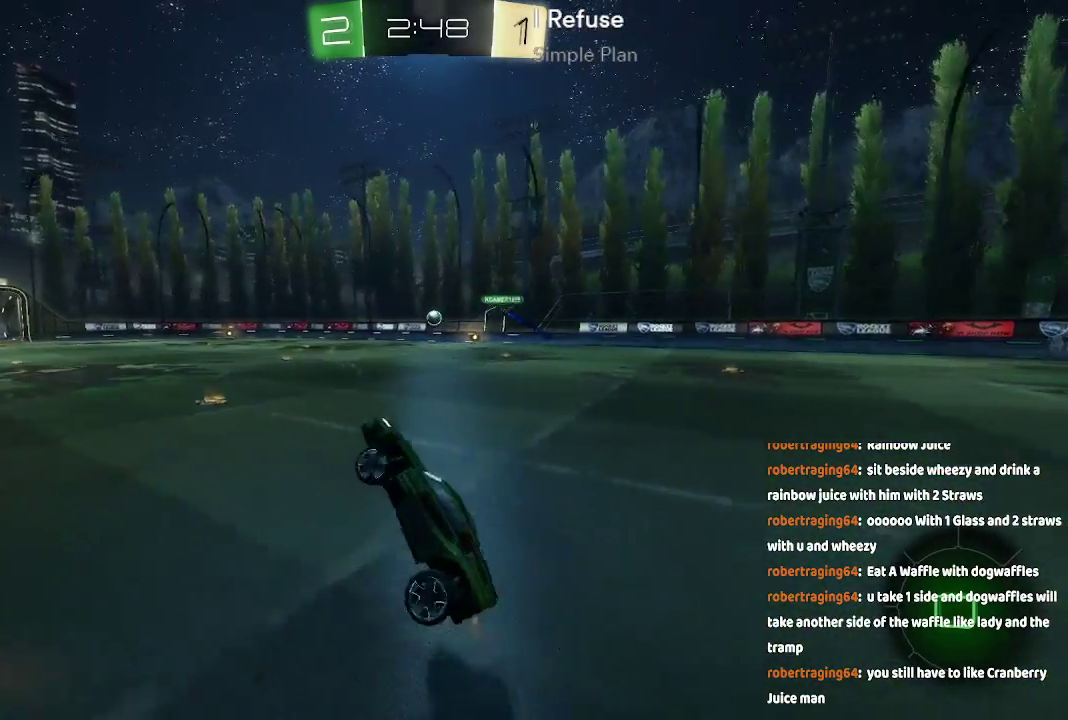
{"buttons": [], "left_stick": "right", "right_stick": "center", "events": [[317, "left_stick", "right"]]}
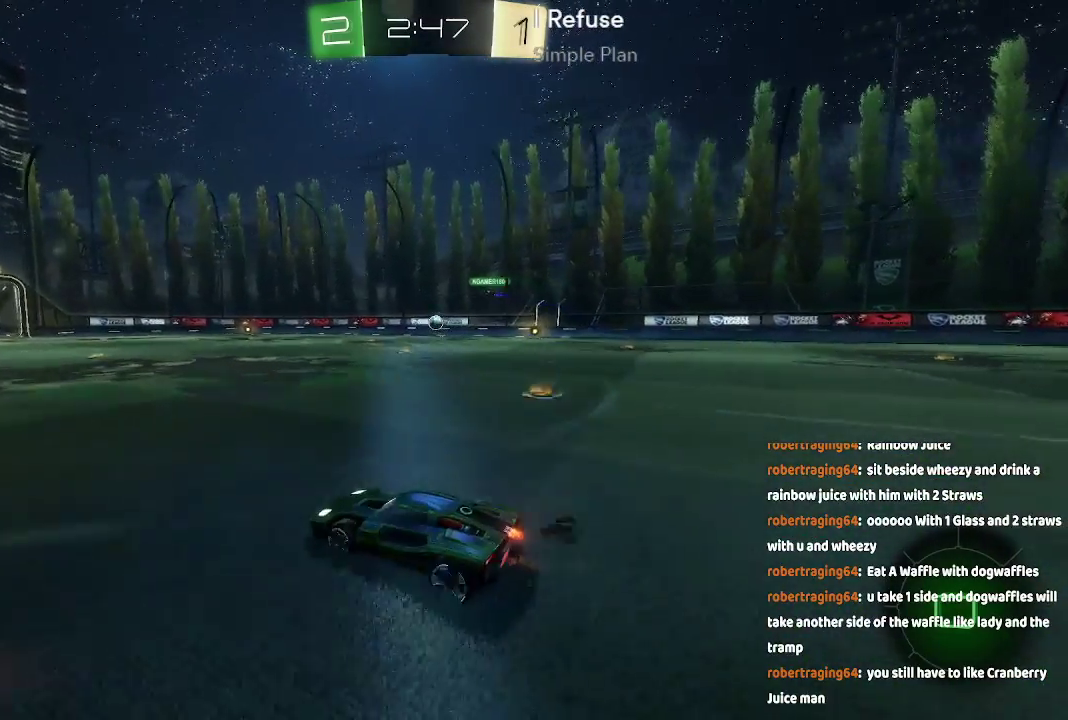
{"buttons": [], "left_stick": "right", "right_stick": "center", "events": []}